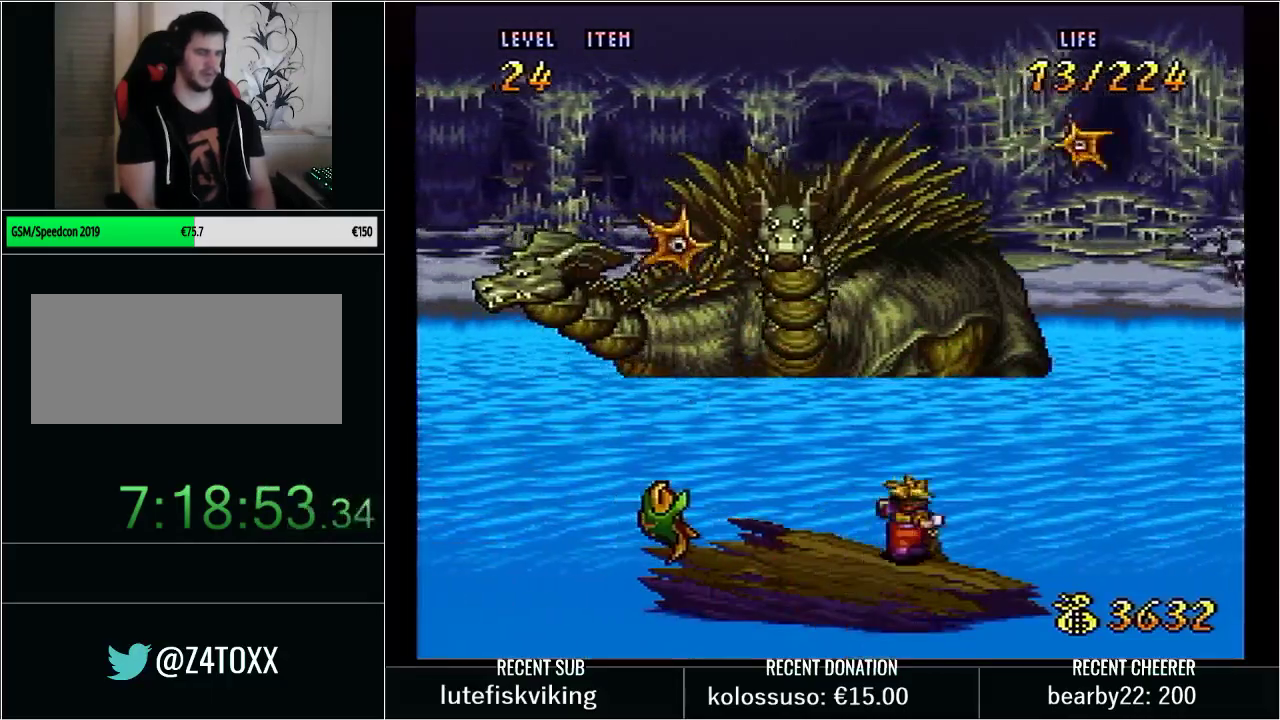
Gameplay with a controller (Nintendo layout); each line is a JSON object with the inputs held at the frame after it. "events" lists button and stick changes between this image and that frame as [ms after this image, input, new state], when the widget could be followed in between. Not read: L3 R3.
{"buttons": [], "events": []}
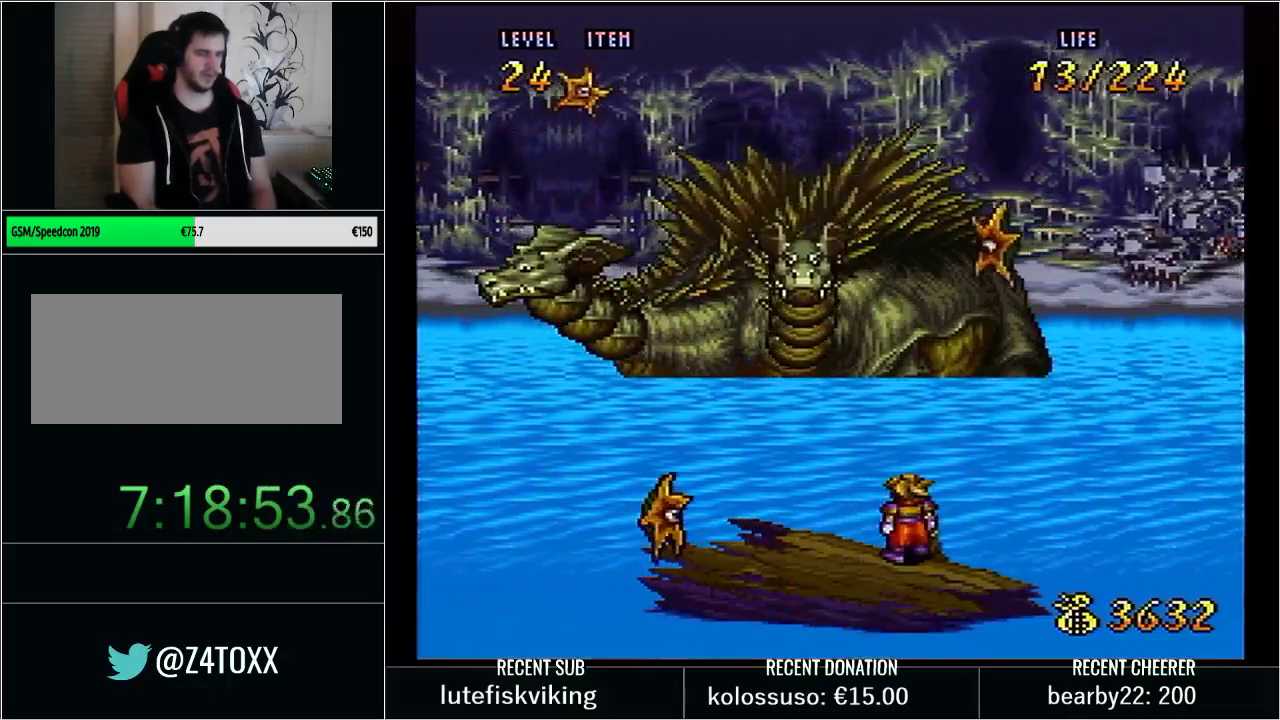
{"buttons": [], "events": []}
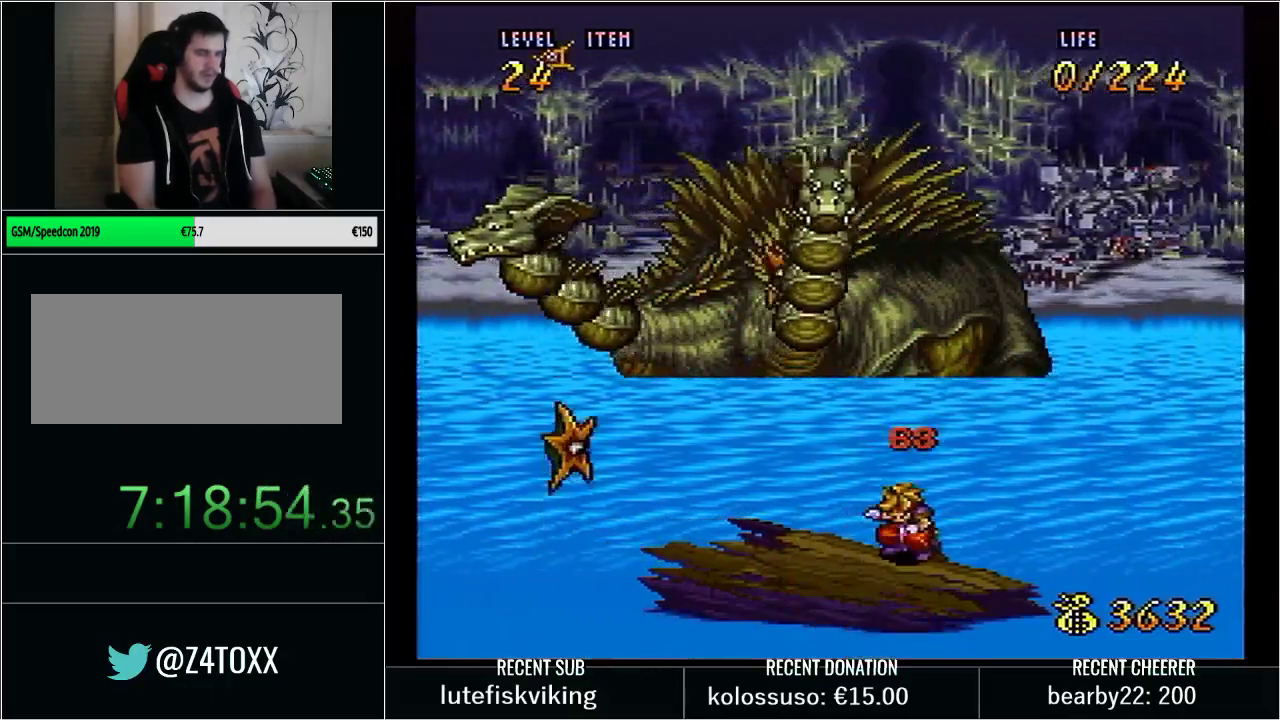
{"buttons": [], "events": [[167, "L1", "down"], [233, "START", "down"], [317, "L1", "up"], [350, "START", "up"]]}
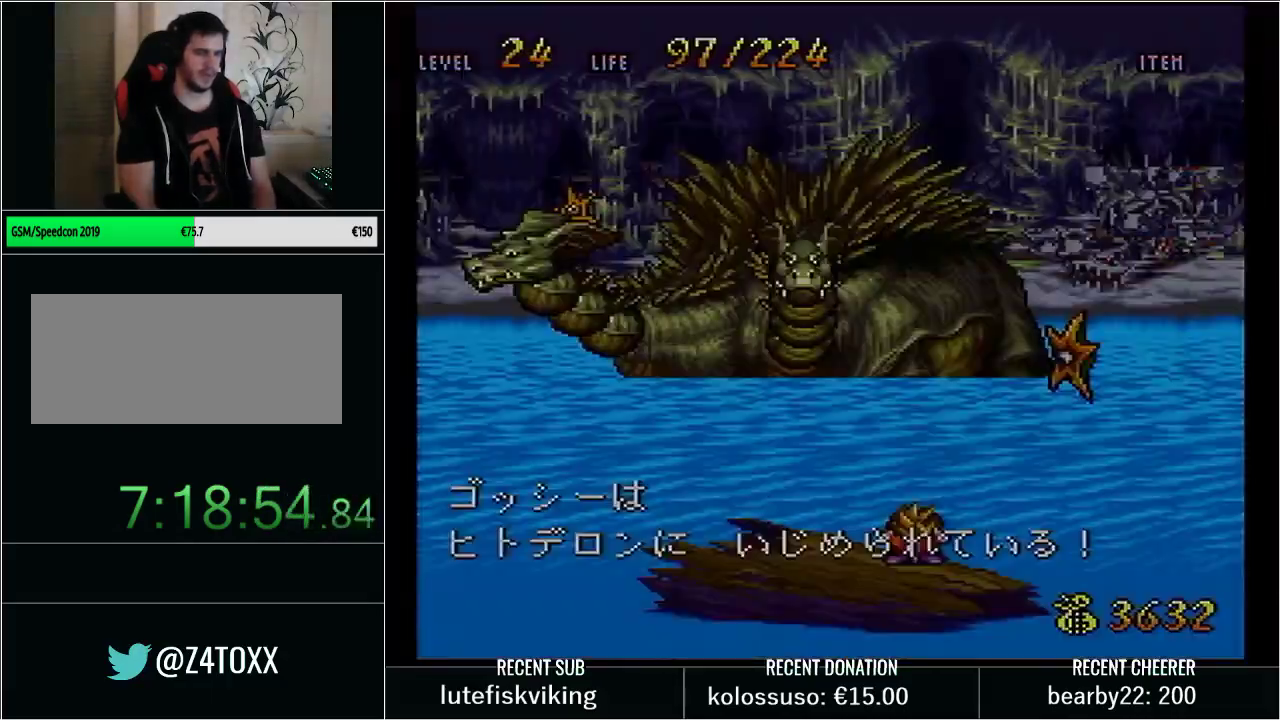
{"buttons": ["DPAD_LEFT"], "events": [[167, "START", "down"], [283, "START", "up"], [483, "DPAD_LEFT", "down"]]}
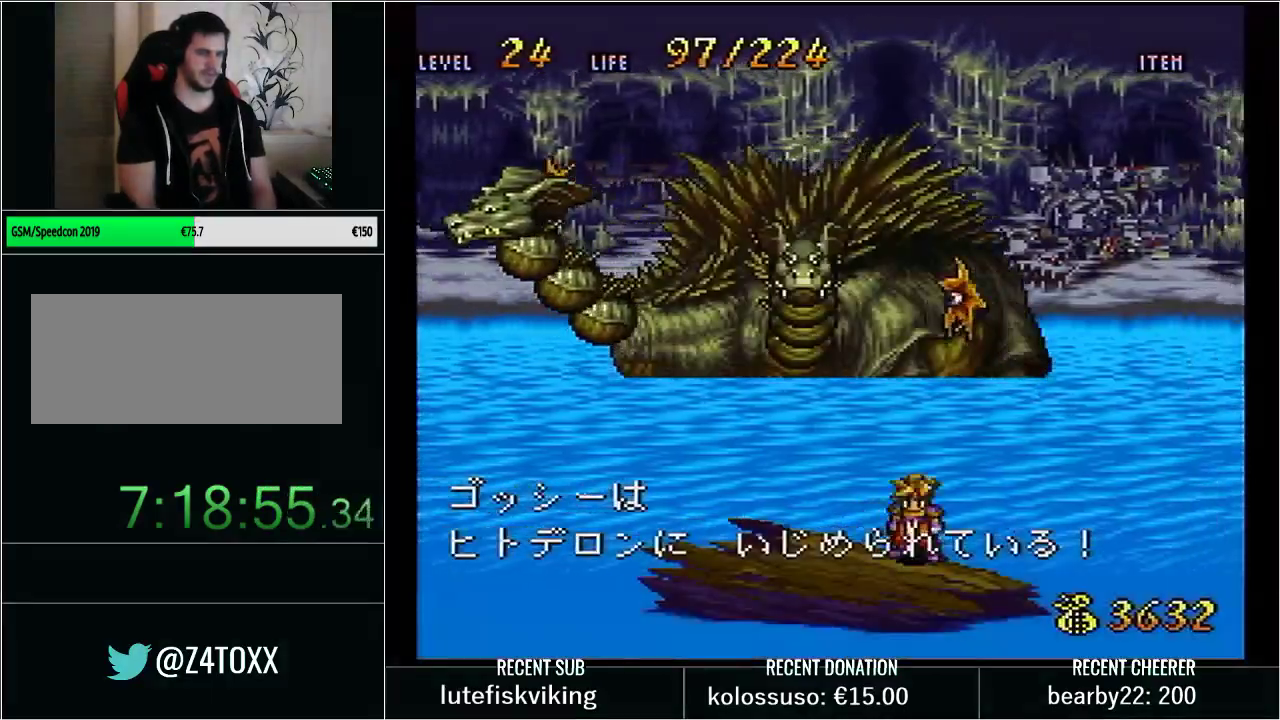
{"buttons": ["X", "DPAD_UP", "DPAD_RIGHT"]}
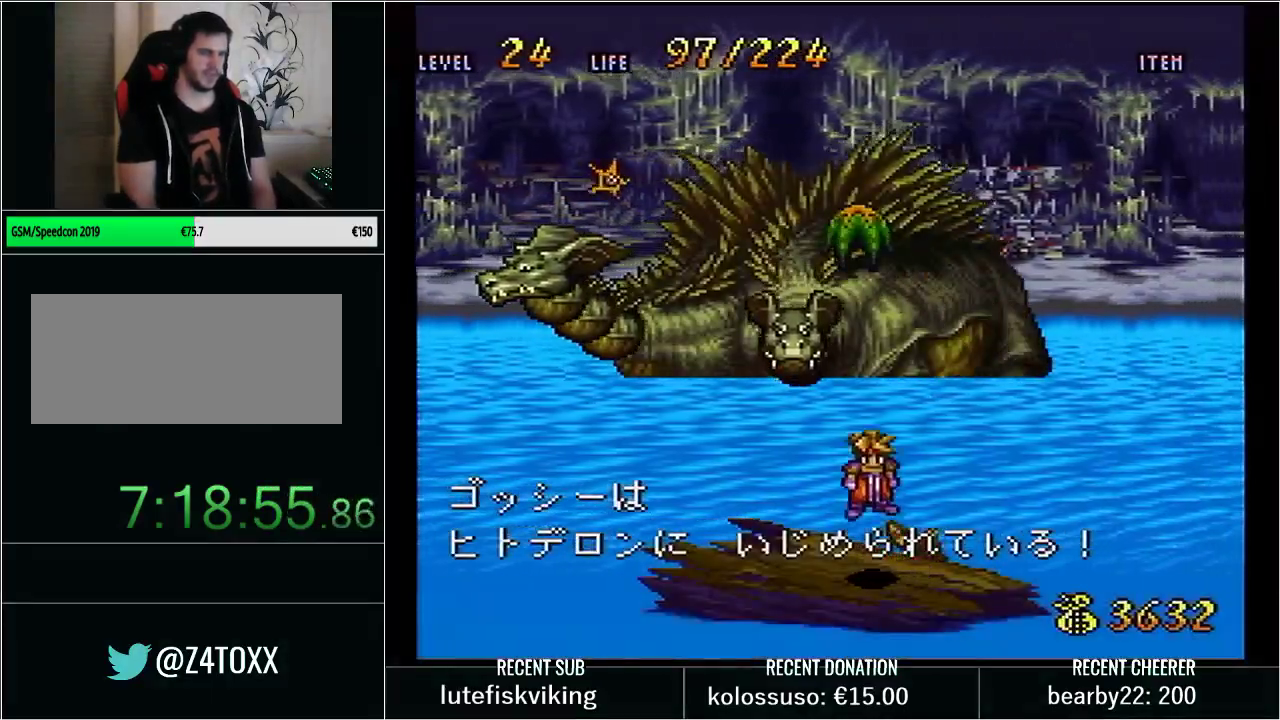
{"buttons": ["X", "DPAD_LEFT"], "events": [[67, "X", "up"], [133, "DPAD_LEFT", "down"], [133, "DPAD_RIGHT", "up"], [133, "DPAD_UP", "up"], [167, "DPAD_DOWN", "down"], [267, "DPAD_LEFT", "up"], [350, "DPAD_DOWN", "up"], [383, "X", "down"], [450, "DPAD_LEFT", "down"]]}
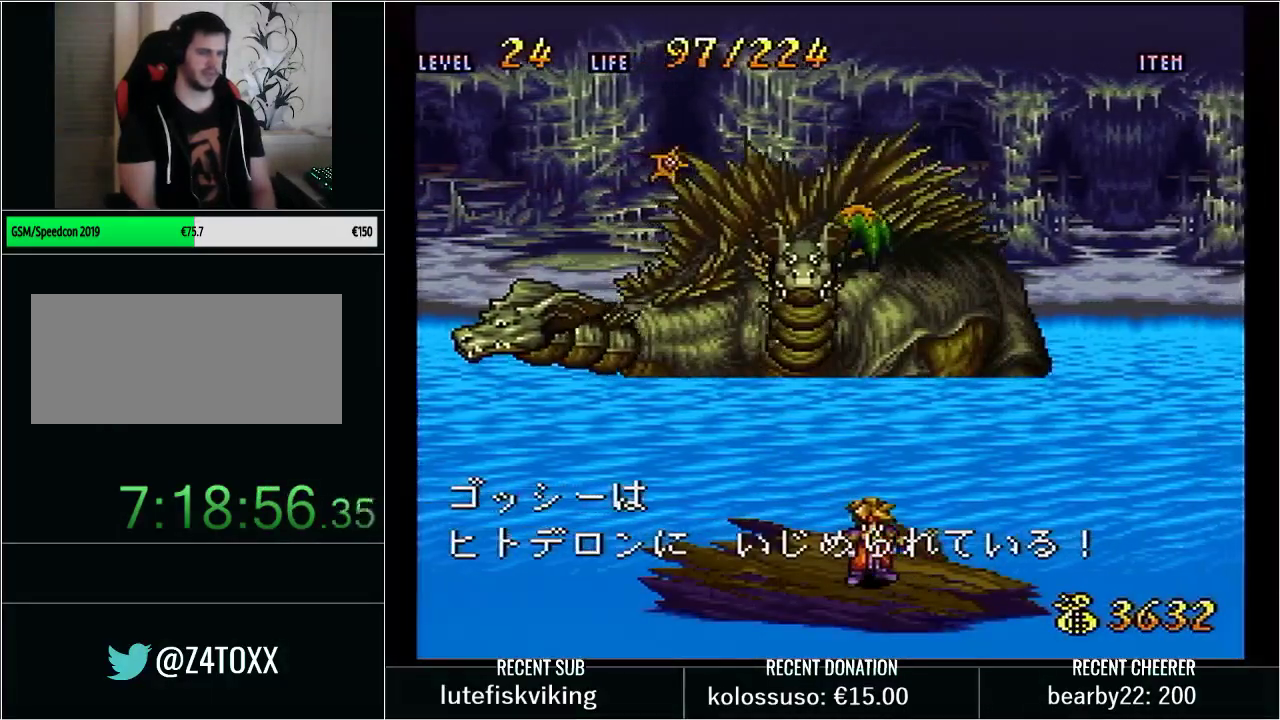
{"buttons": ["DPAD_LEFT"], "events": [[33, "X", "up"]]}
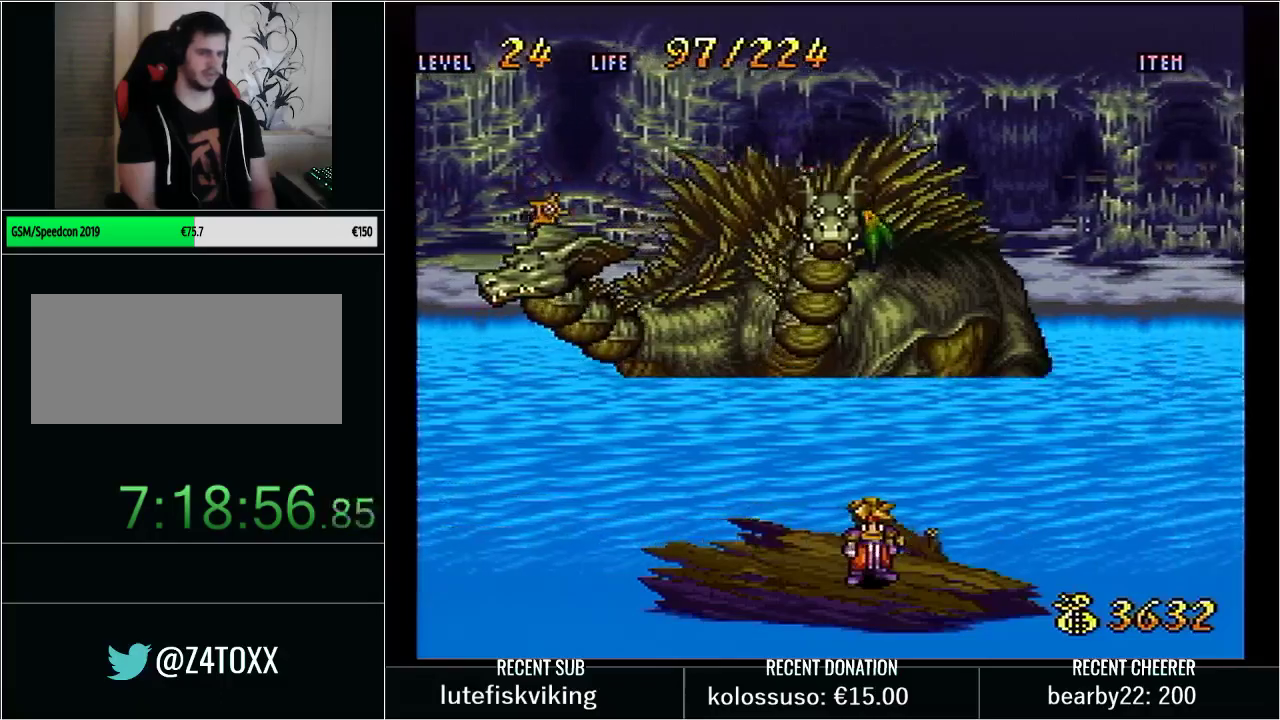
{"buttons": ["DPAD_LEFT"], "events": []}
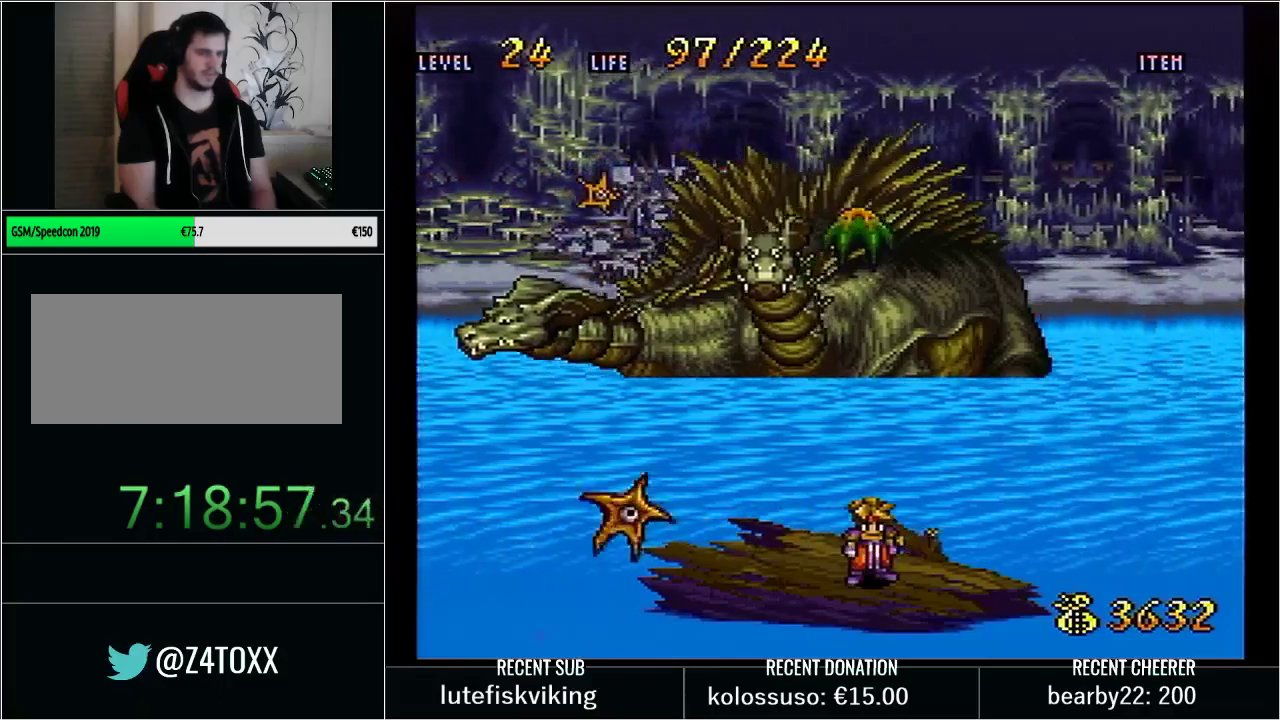
{"buttons": ["DPAD_DOWN", "DPAD_LEFT"], "events": [[450, "DPAD_DOWN", "down"]]}
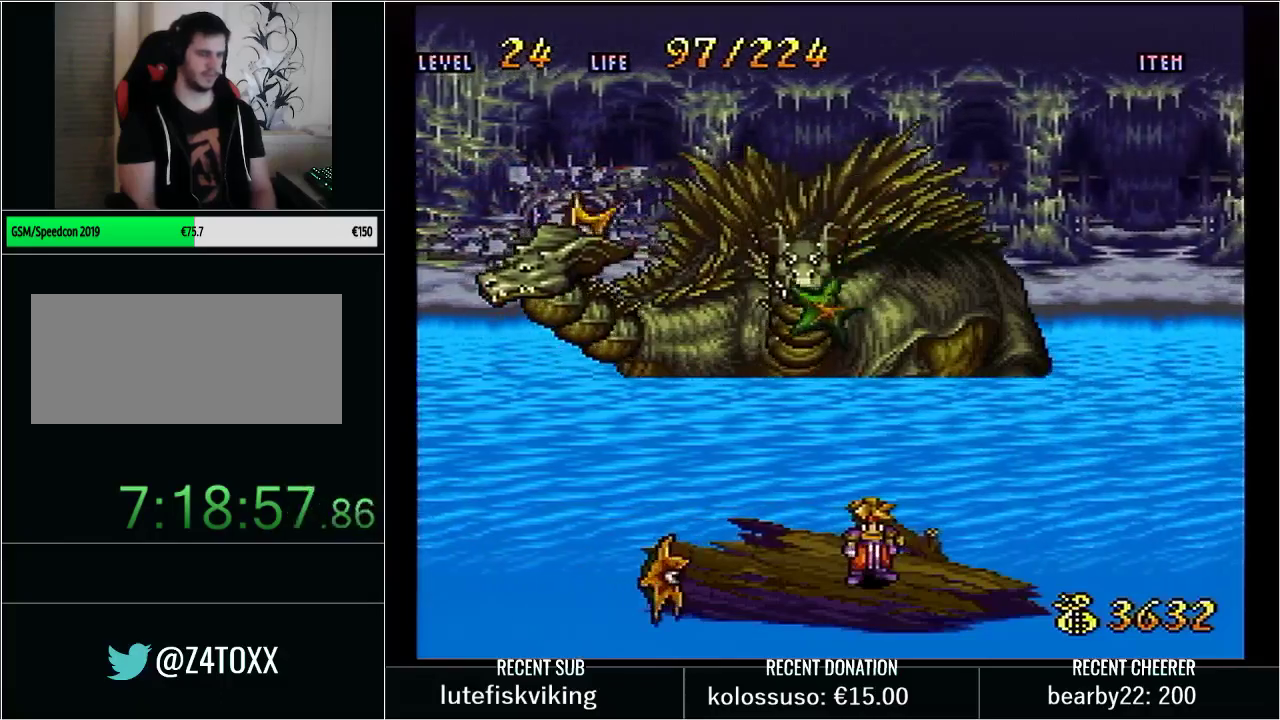
{"buttons": ["X", "DPAD_LEFT"], "events": [[33, "DPAD_DOWN", "up"], [200, "DPAD_DOWN", "down"], [317, "DPAD_DOWN", "up"], [450, "X", "down"]]}
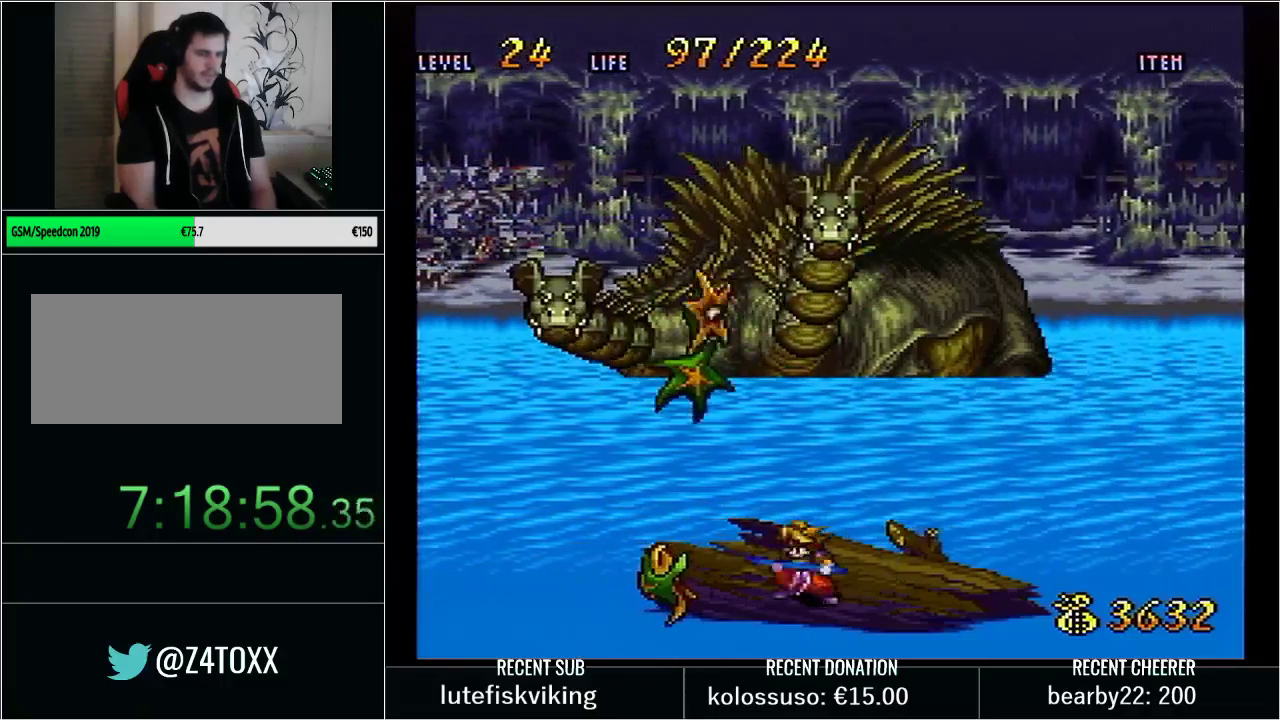
{"buttons": ["DPAD_RIGHT"], "events": [[67, "DPAD_LEFT", "up"], [100, "X", "up"], [283, "DPAD_RIGHT", "down"]]}
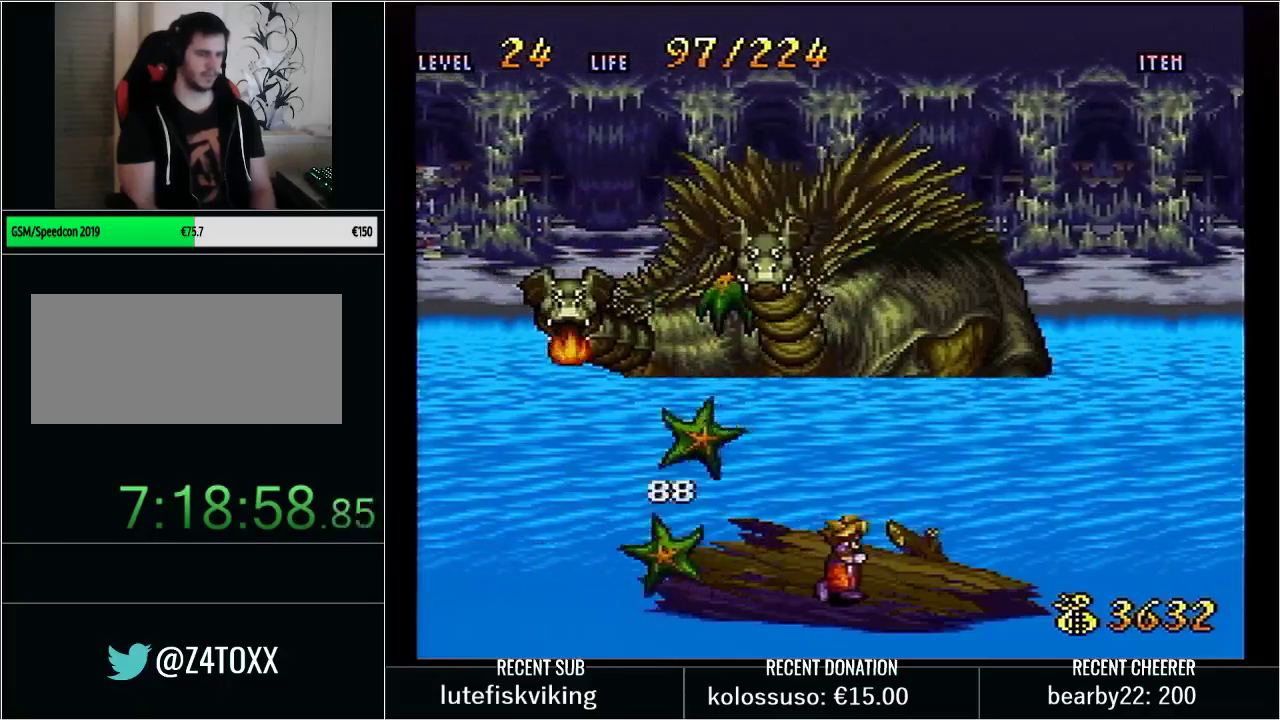
{"buttons": ["DPAD_LEFT"], "events": [[167, "DPAD_RIGHT", "up"], [450, "DPAD_LEFT", "down"]]}
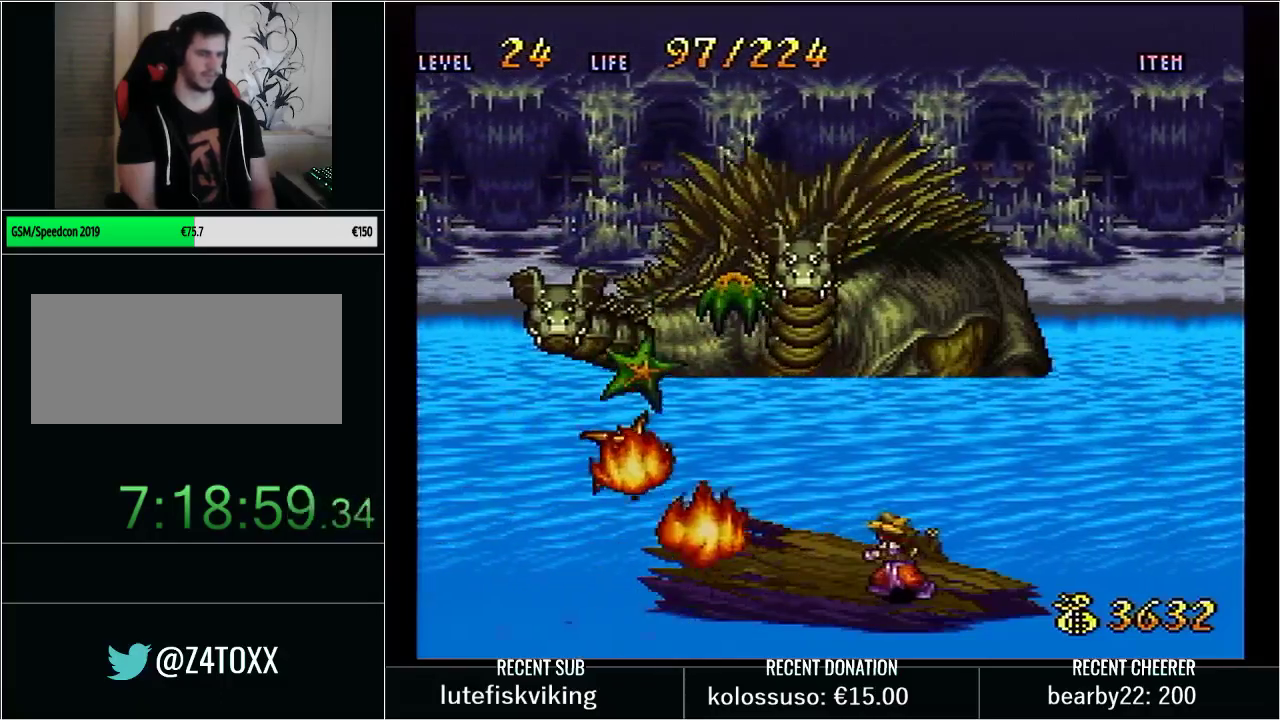
{"buttons": [], "events": [[17, "B", "down"], [100, "DPAD_LEFT", "up"], [167, "B", "up"], [267, "DPAD_RIGHT", "down"], [267, "DPAD_UP", "down"], [417, "DPAD_RIGHT", "up"], [450, "DPAD_UP", "up"]]}
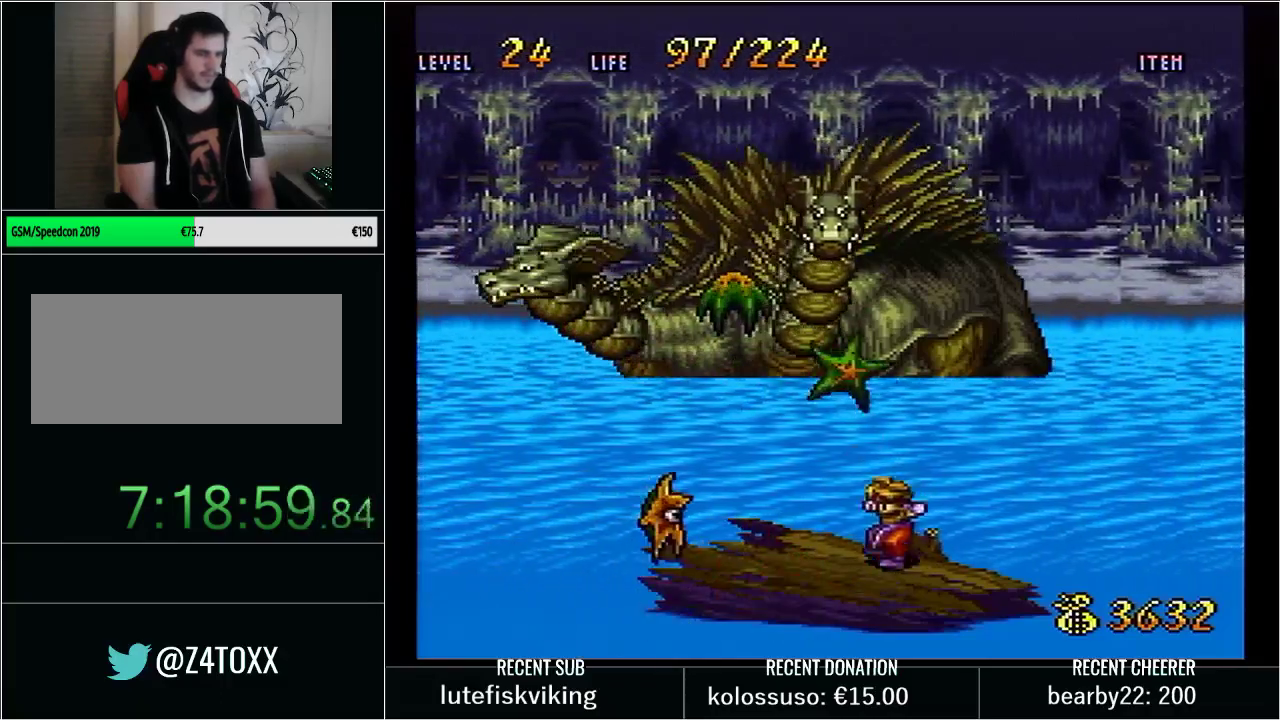
{"buttons": ["DPAD_LEFT"], "events": [[167, "DPAD_UP", "down"], [317, "DPAD_LEFT", "down"], [317, "DPAD_UP", "up"]]}
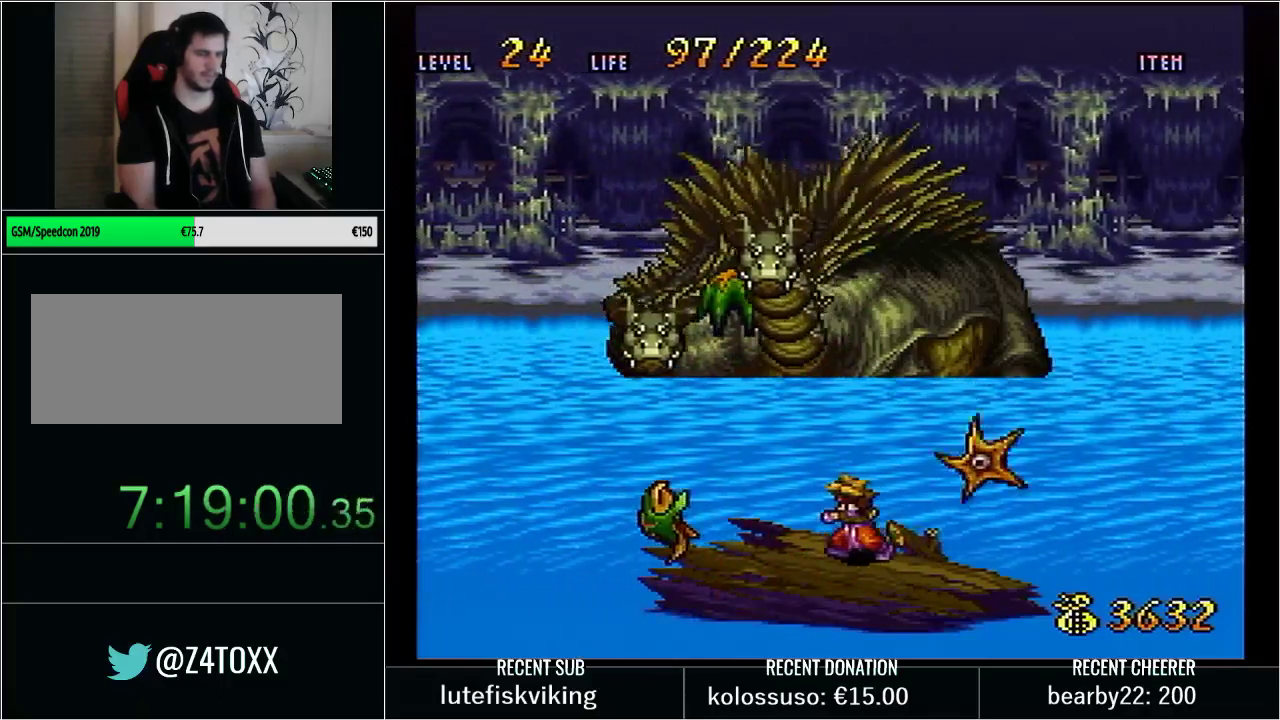
{"buttons": ["DPAD_RIGHT"], "events": [[67, "DPAD_LEFT", "up"], [483, "DPAD_RIGHT", "down"]]}
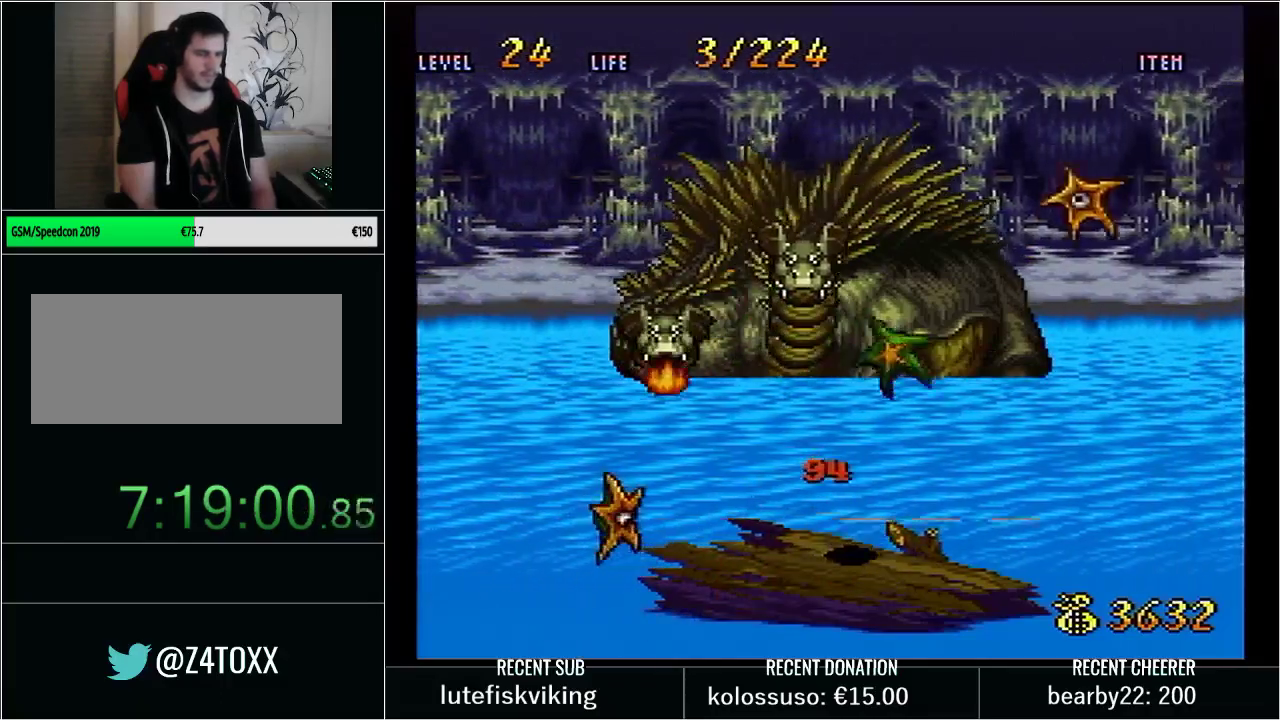
{"buttons": ["B", "DPAD_DOWN", "DPAD_RIGHT"], "events": [[100, "DPAD_RIGHT", "up"], [267, "DPAD_DOWN", "down"], [383, "DPAD_RIGHT", "down"], [417, "DPAD_DOWN", "up"], [450, "B", "down"], [483, "DPAD_DOWN", "down"]]}
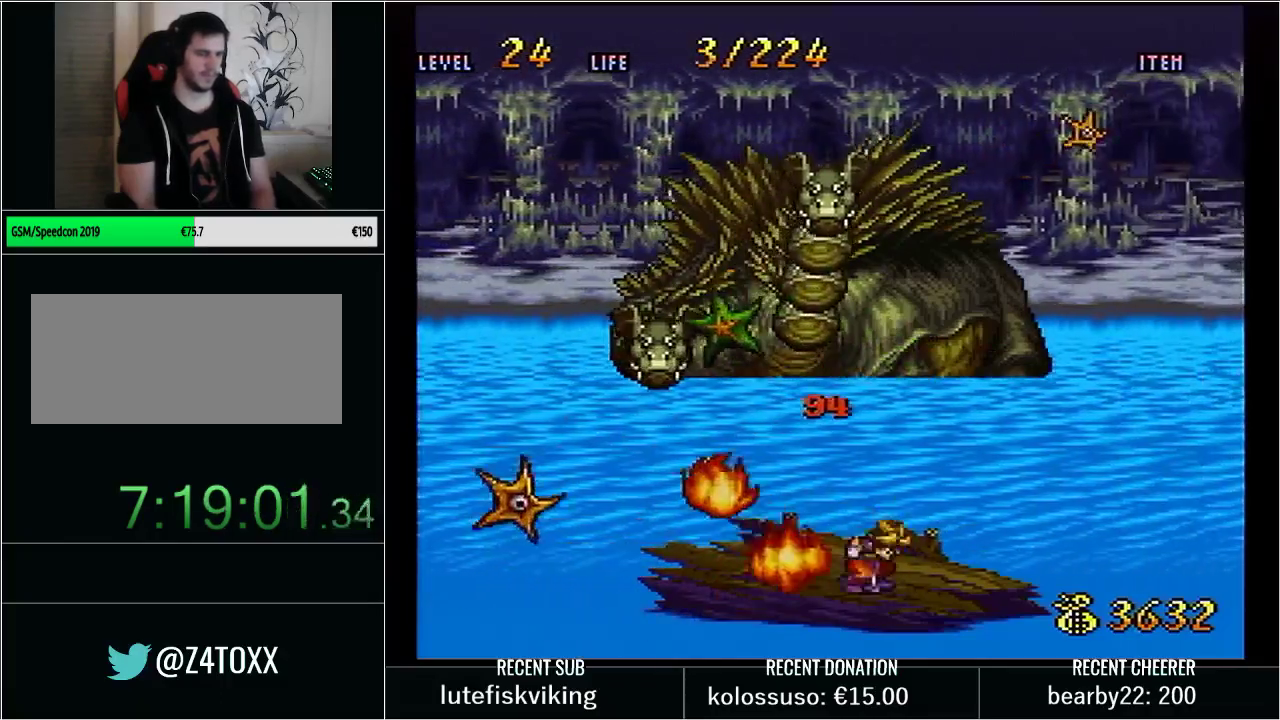
{"buttons": ["DPAD_LEFT"], "events": [[50, "DPAD_RIGHT", "up"], [100, "DPAD_DOWN", "up"], [100, "DPAD_LEFT", "down"], [233, "DPAD_UP", "down"], [300, "B", "up"], [317, "DPAD_LEFT", "up"], [383, "DPAD_LEFT", "down"], [383, "DPAD_UP", "up"]]}
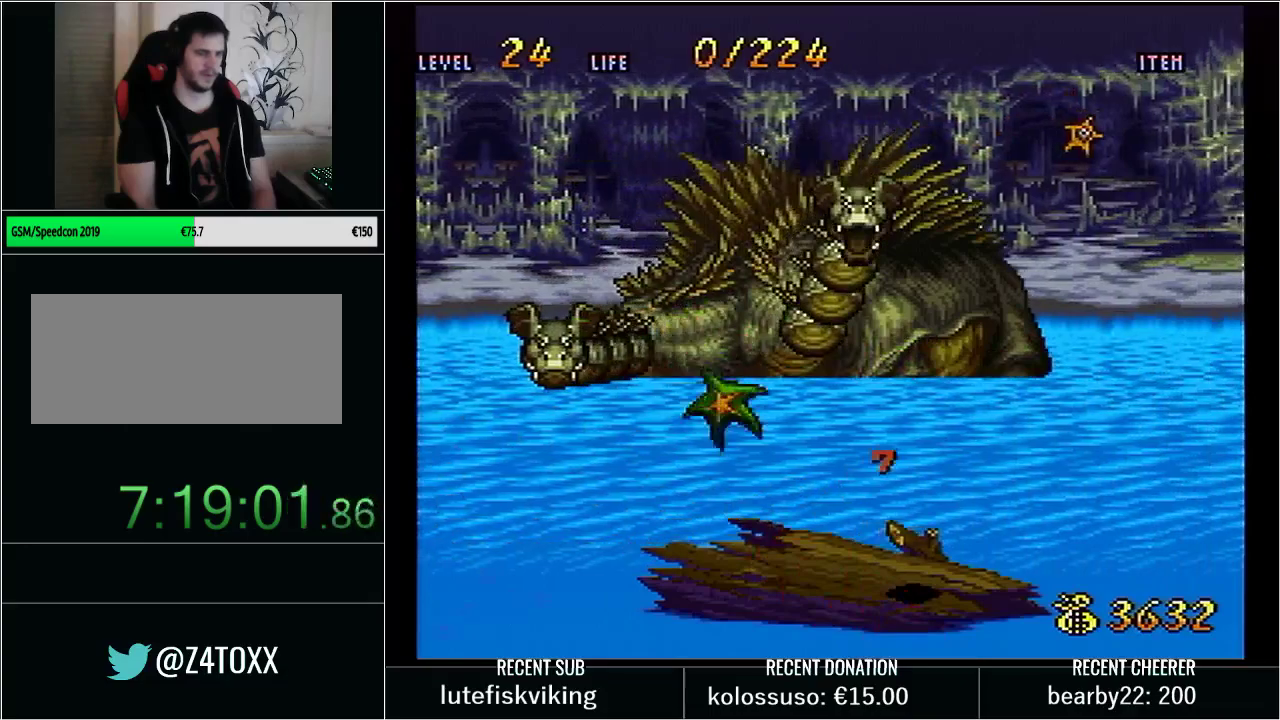
{"buttons": ["DPAD_DOWN", "DPAD_LEFT"], "events": [[100, "DPAD_DOWN", "down"], [100, "DPAD_LEFT", "up"], [233, "DPAD_DOWN", "up"], [250, "DPAD_UP", "down"], [317, "DPAD_LEFT", "down"], [350, "DPAD_UP", "up"], [483, "DPAD_DOWN", "down"]]}
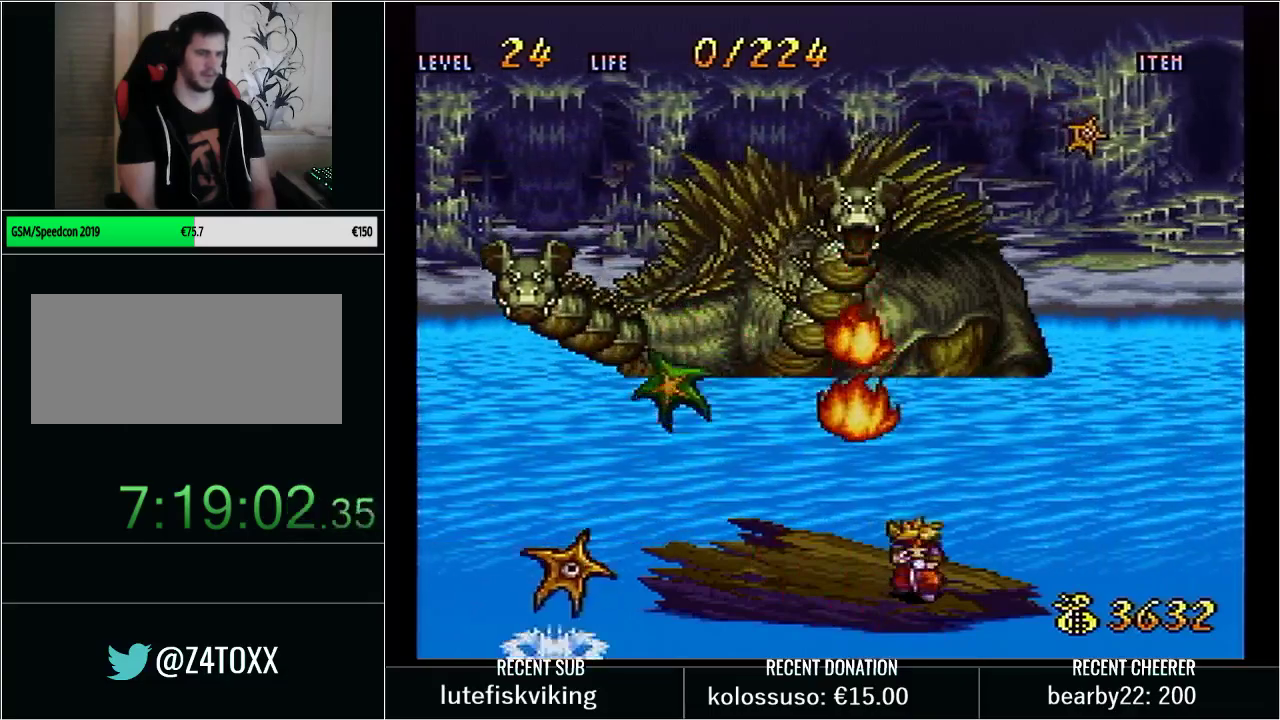
{"buttons": ["START"], "events": [[17, "B", "down"], [200, "DPAD_LEFT", "up"], [283, "DPAD_DOWN", "up"], [317, "B", "up"], [383, "START", "down"]]}
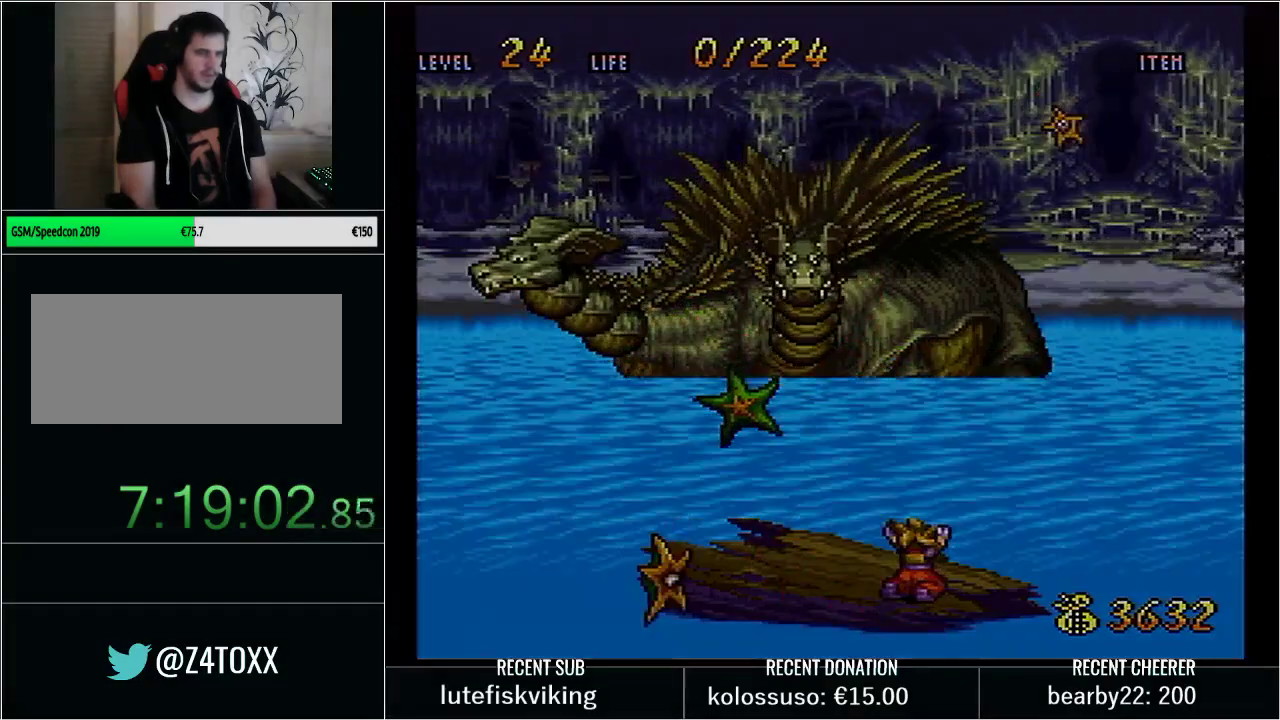
{"buttons": [], "events": [[67, "START", "up"]]}